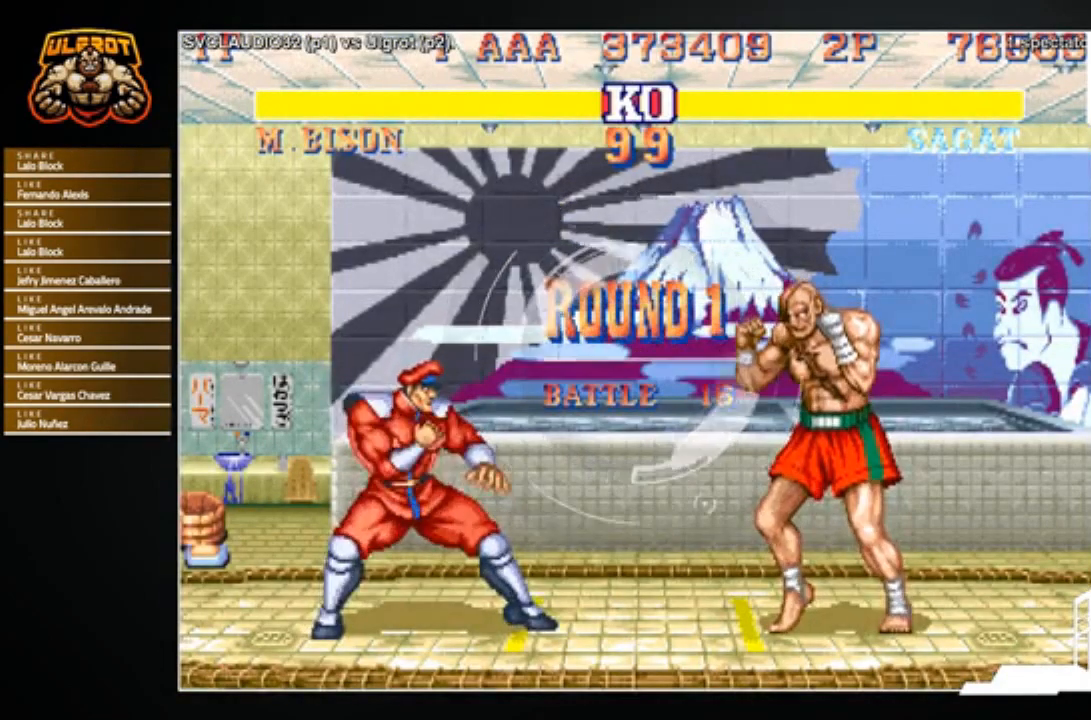
Gameplay with a controller (arcade stick); each line is a JSON object with the inputs held at the frame after it. "events" lists button and stick changes between this image and that frame as [ms after this image, input, new state], when the widget could be followed in between. Not read: L3 R3.
{"buttons": [], "left_stick": "right", "events": [[67, "left_stick", "right"]]}
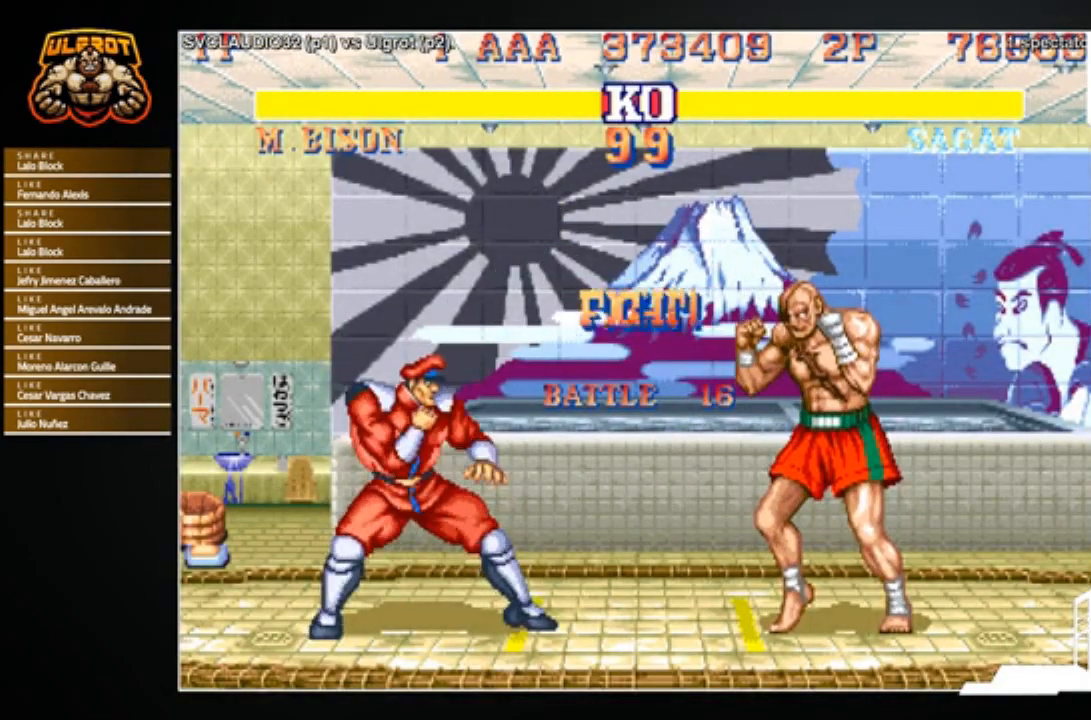
{"buttons": [], "left_stick": "down-right", "events": [[33, "left_stick", "down-right"]]}
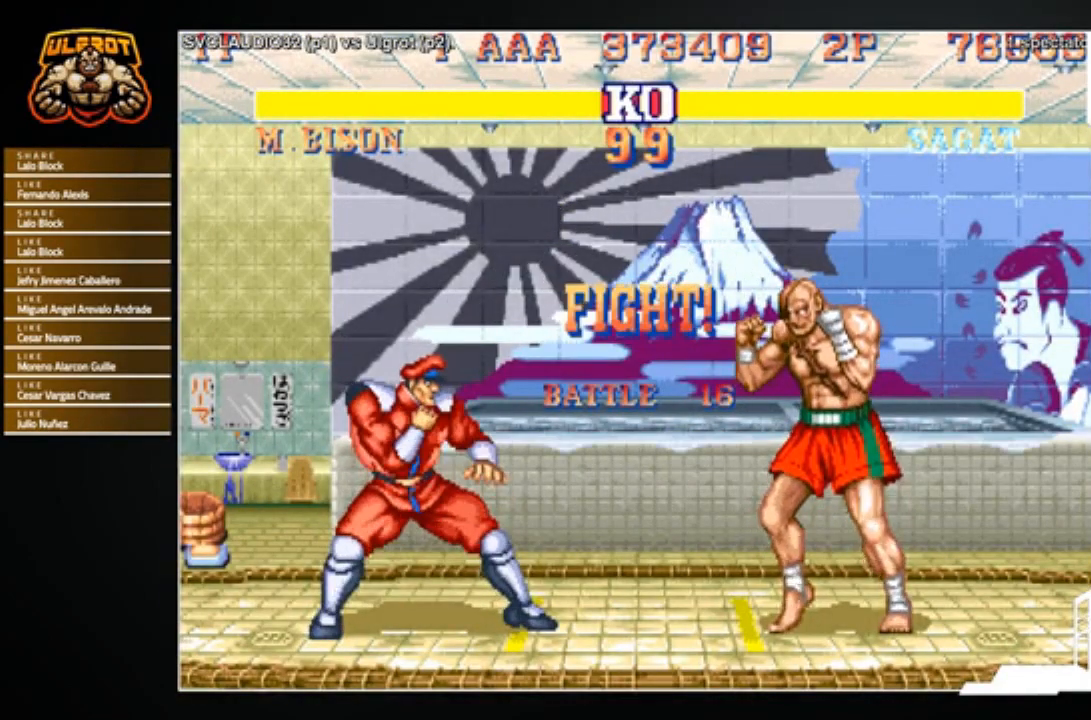
{"buttons": [], "left_stick": "down-right", "events": []}
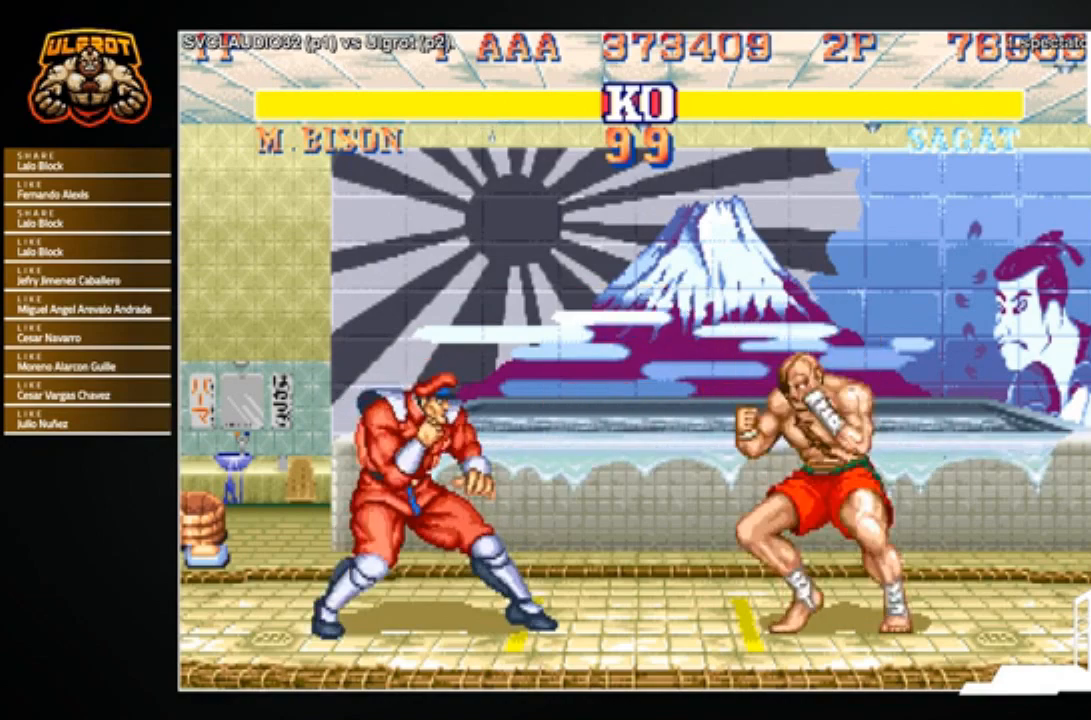
{"buttons": [], "left_stick": "down-right", "events": []}
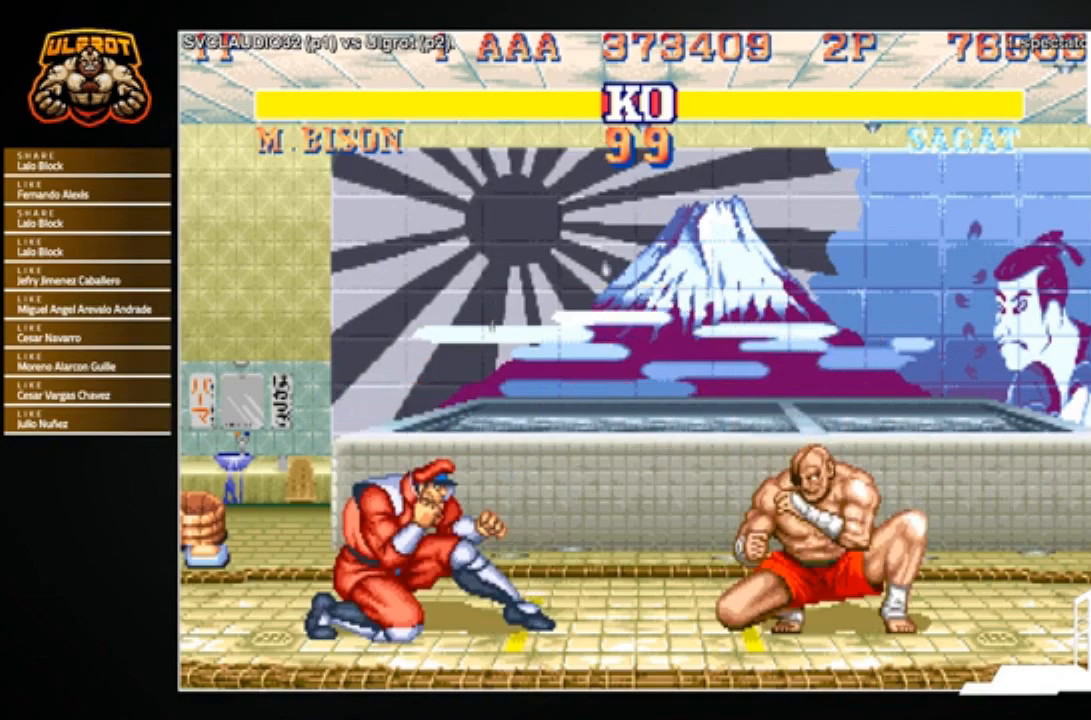
{"buttons": [], "left_stick": "down-right", "events": [[234, "left_stick", "right"], [367, "left_stick", "down-right"]]}
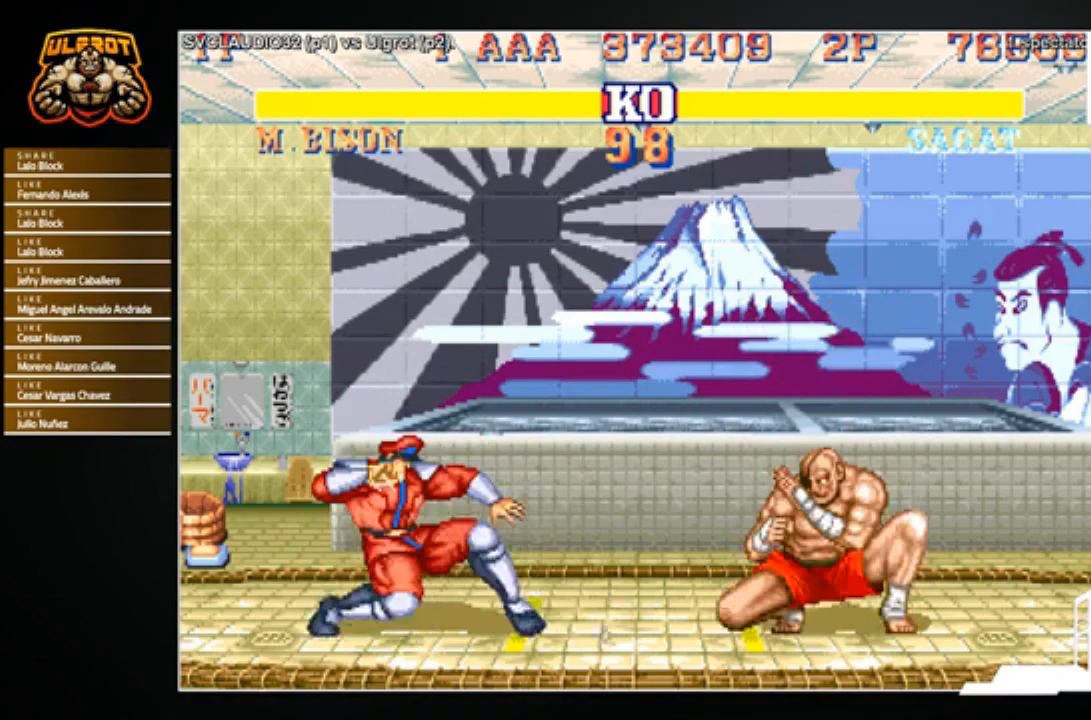
{"buttons": [], "left_stick": "center", "events": [[233, "left_stick", "up-left"], [467, "left_stick", "center"]]}
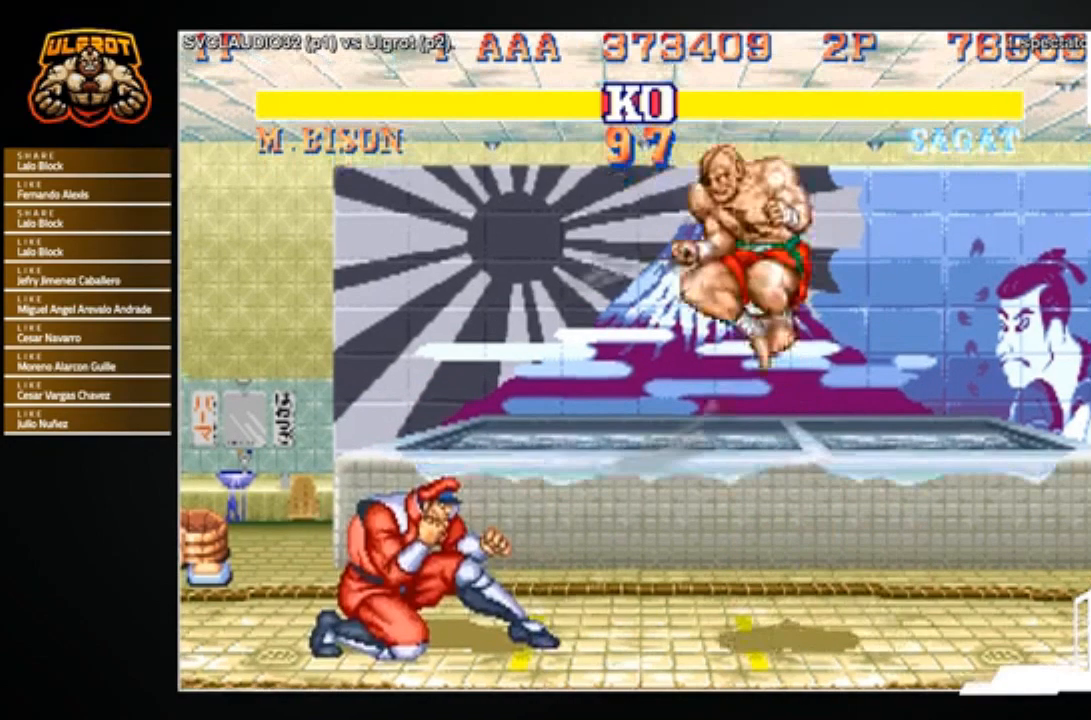
{"buttons": [], "left_stick": "right", "events": [[301, "R2", "down"], [401, "R2", "up"], [501, "left_stick", "right"]]}
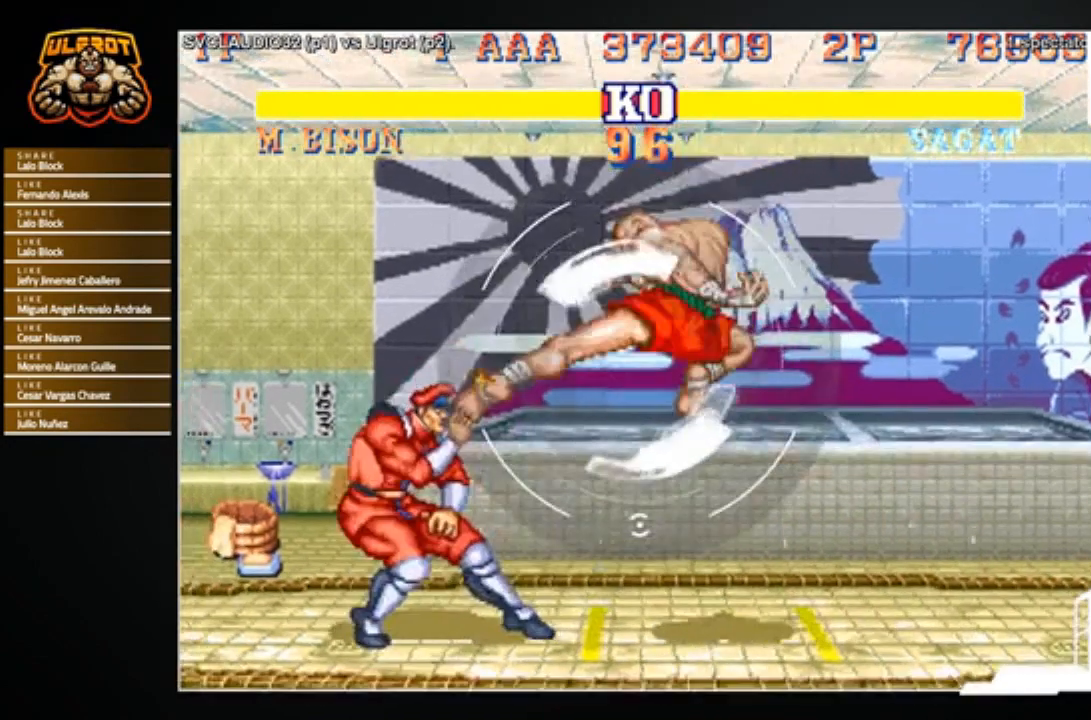
{"buttons": [], "left_stick": "center", "events": [[100, "left_stick", "down-left"], [167, "left_stick", "left"], [233, "CROSS", "down"], [267, "left_stick", "center"], [300, "CROSS", "up"]]}
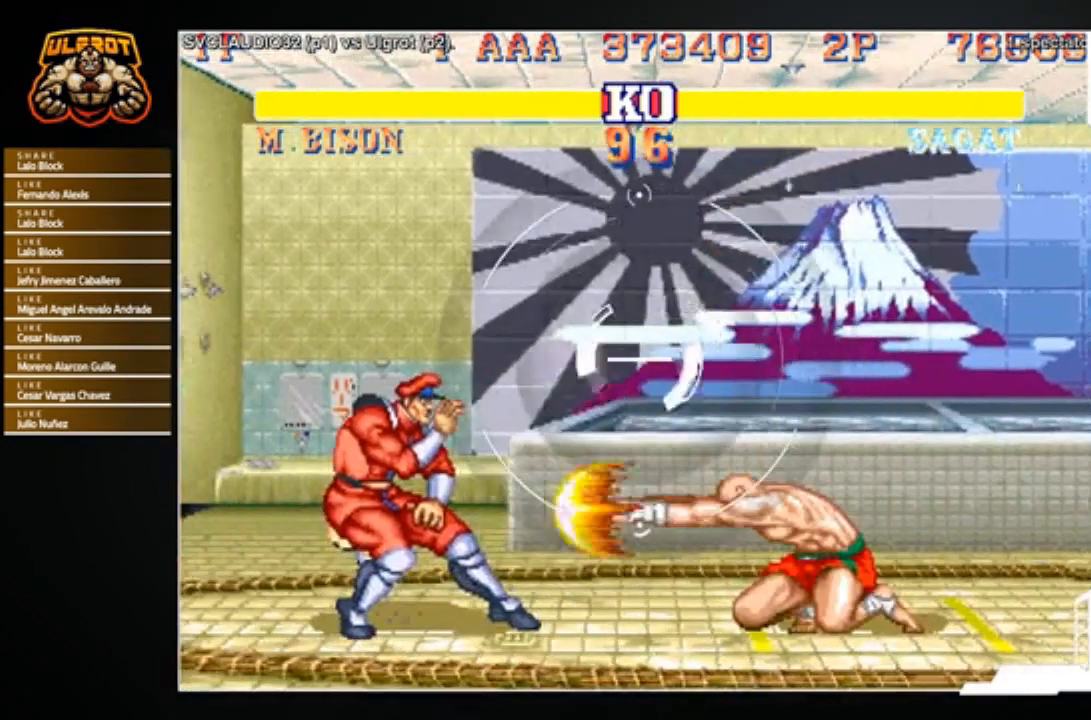
{"buttons": [], "left_stick": "center", "events": []}
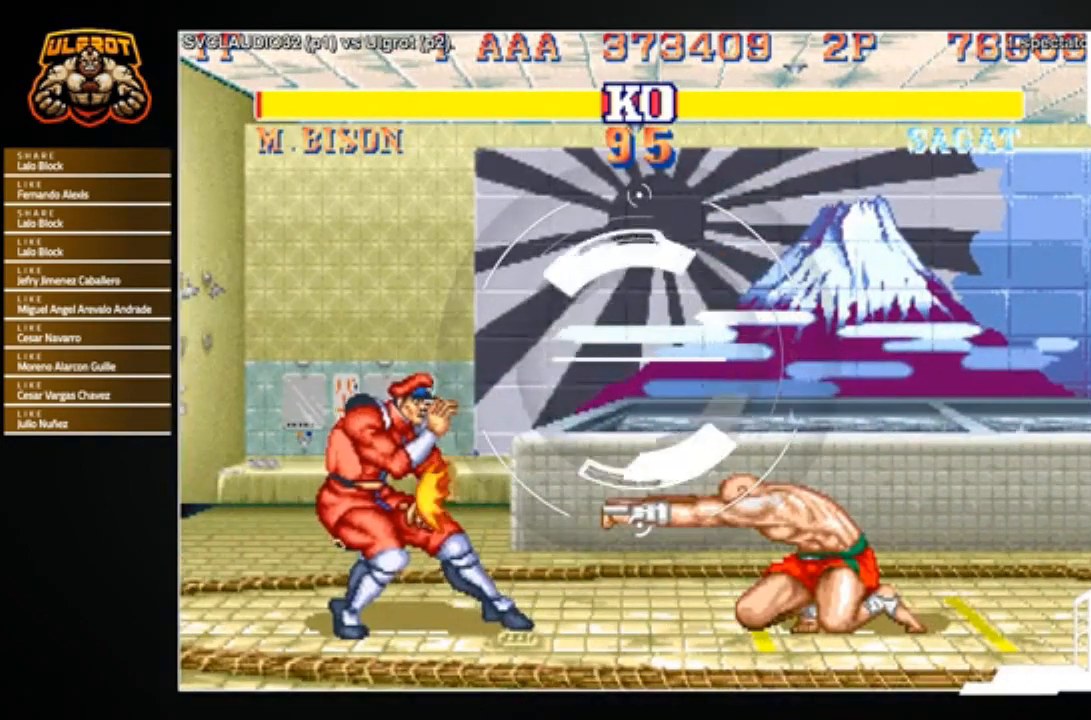
{"buttons": [], "left_stick": "center", "events": [[66, "left_stick", "right"], [133, "left_stick", "down-left"], [200, "R1", "down"], [233, "R1", "up"], [267, "left_stick", "center"]]}
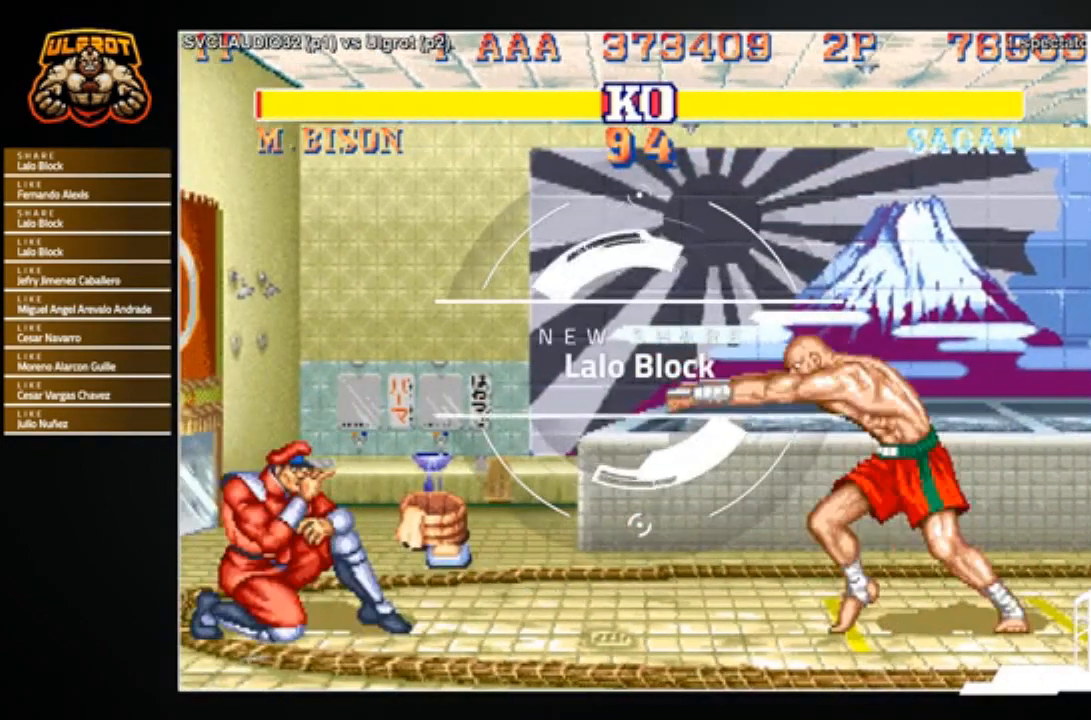
{"buttons": [], "left_stick": "center", "events": []}
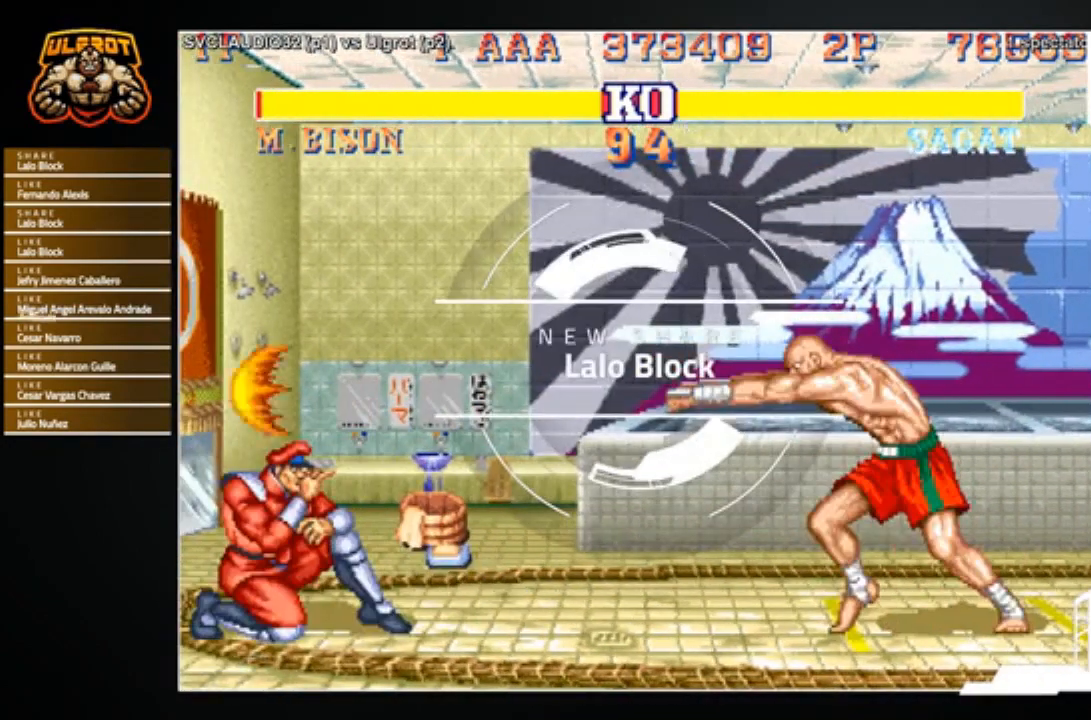
{"buttons": [], "left_stick": "center", "events": []}
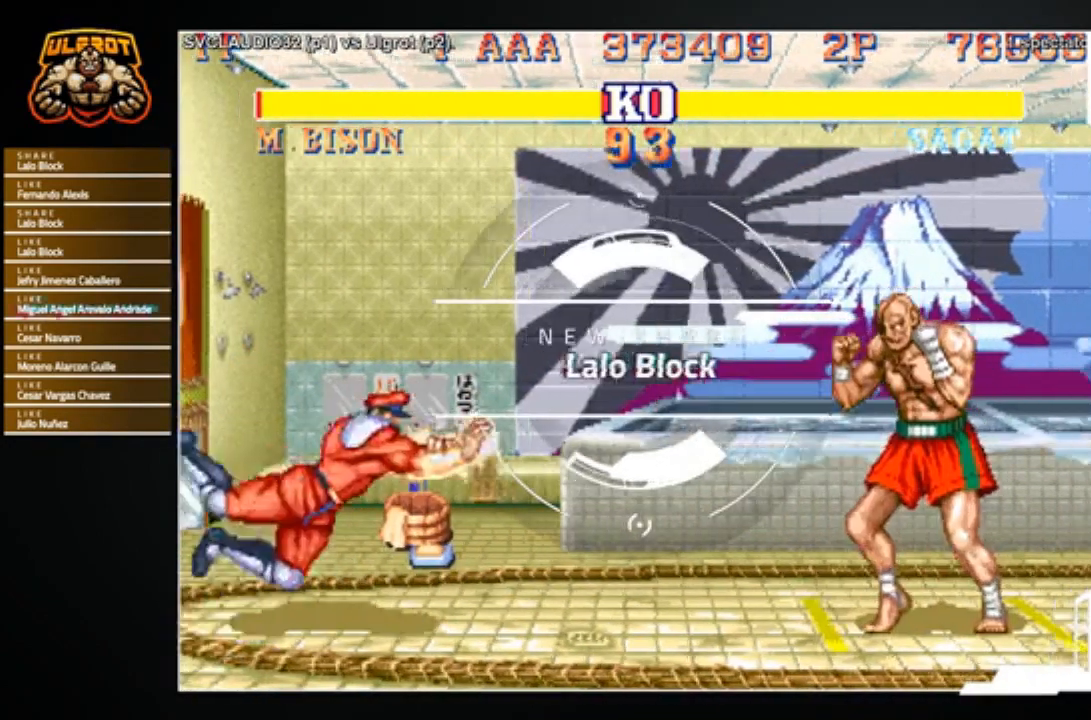
{"buttons": [], "left_stick": "down-right", "events": [[67, "left_stick", "left"], [200, "left_stick", "down-left"], [234, "TRIANGLE", "down"], [267, "TRIANGLE", "up"], [401, "left_stick", "down-right"]]}
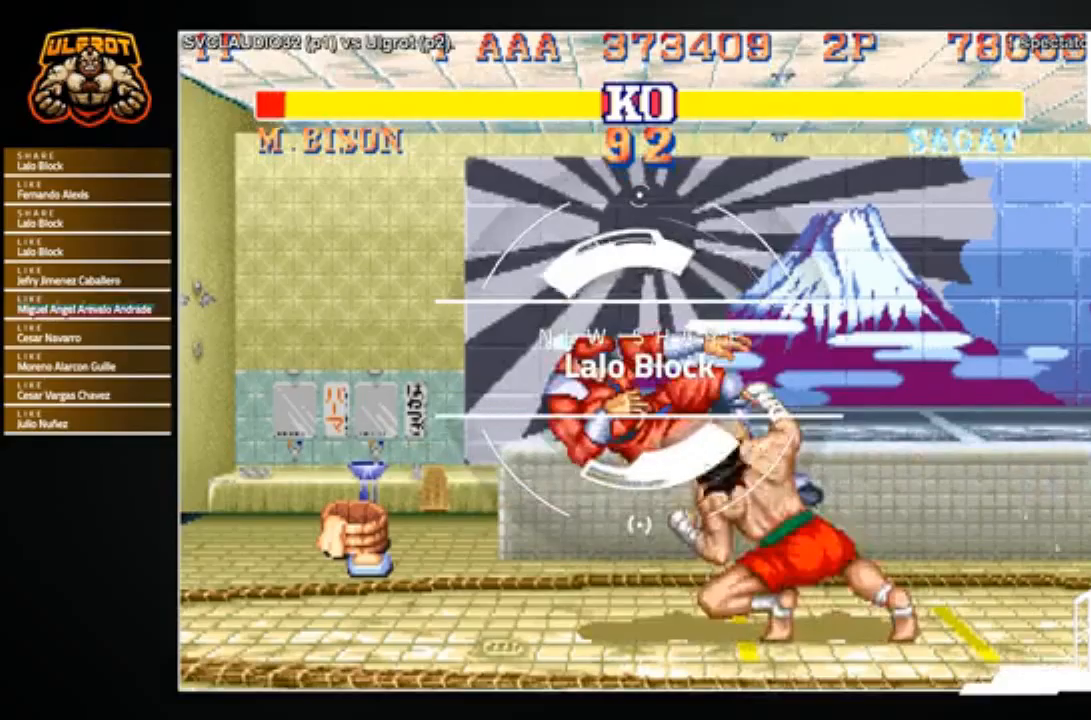
{"buttons": [], "left_stick": "center", "events": [[333, "SQUARE", "down"], [367, "left_stick", "center"], [400, "SQUARE", "up"]]}
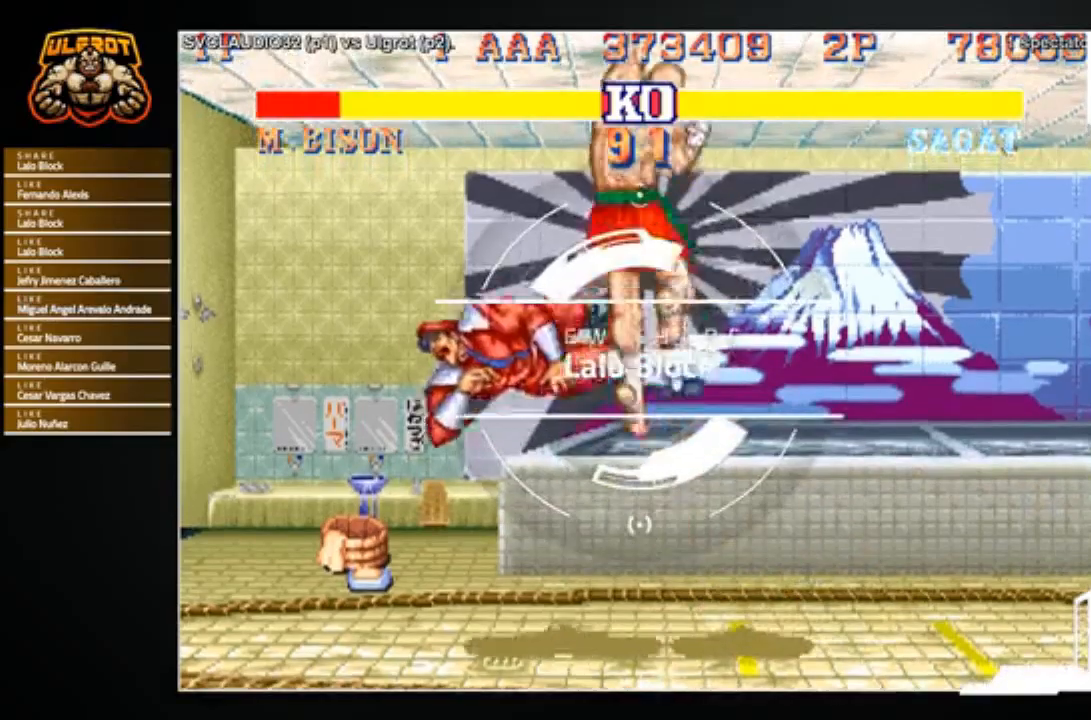
{"buttons": [], "left_stick": "left", "events": [[434, "left_stick", "left"]]}
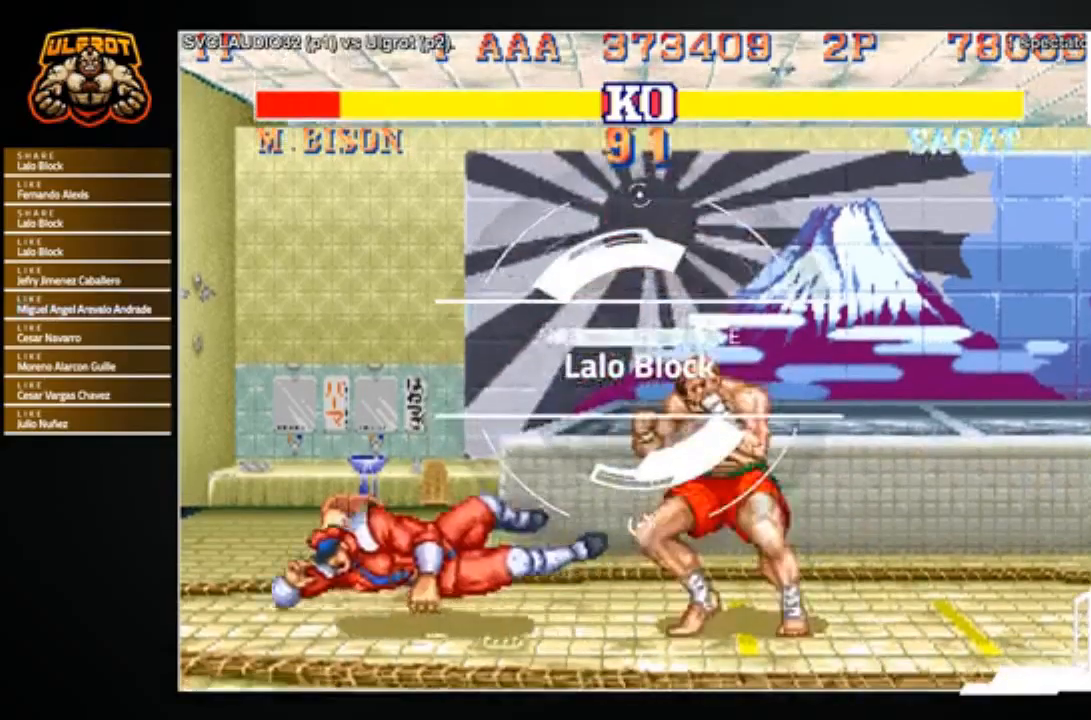
{"buttons": [], "left_stick": "center", "events": [[100, "left_stick", "center"], [233, "left_stick", "left"], [400, "left_stick", "center"]]}
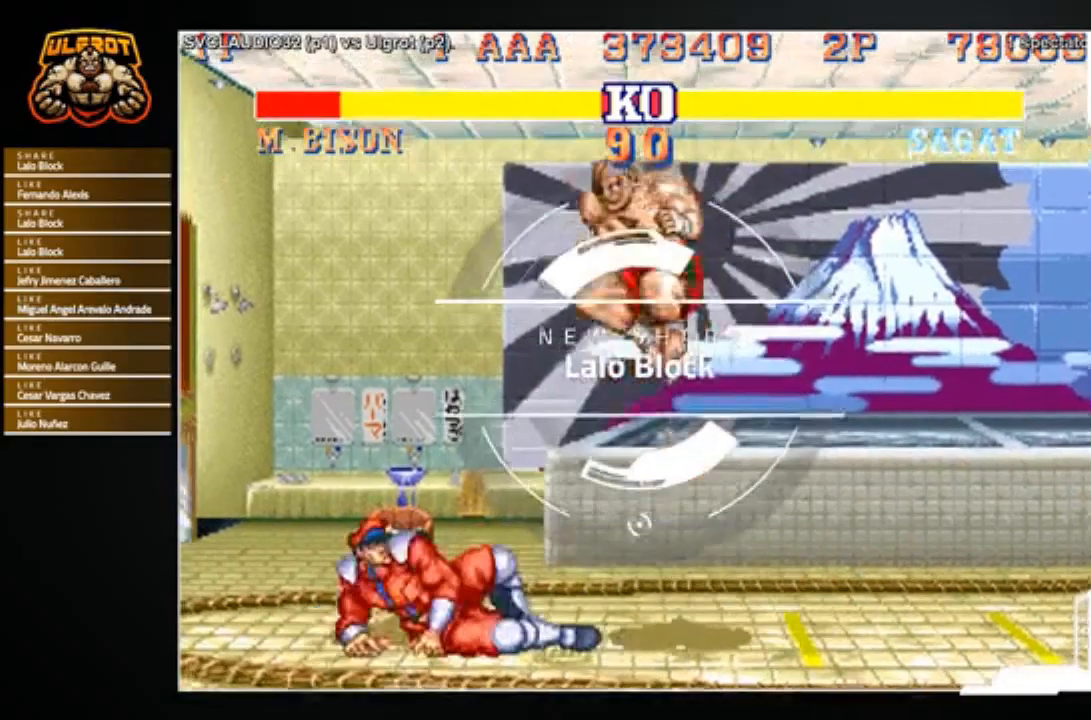
{"buttons": [], "left_stick": "center", "events": [[367, "CROSS", "down"], [434, "CROSS", "up"]]}
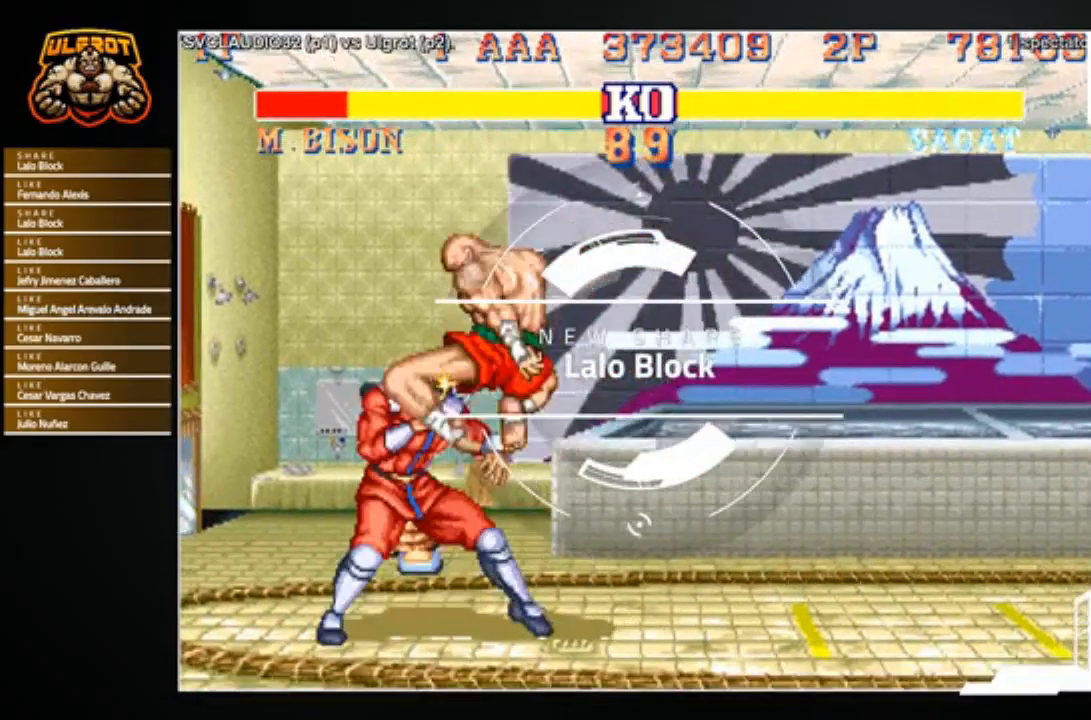
{"buttons": [], "left_stick": "up", "events": [[267, "CROSS", "down"], [300, "left_stick", "right"], [333, "CROSS", "up"], [400, "left_stick", "left"], [433, "CROSS", "down"], [500, "CROSS", "up"], [500, "left_stick", "up"]]}
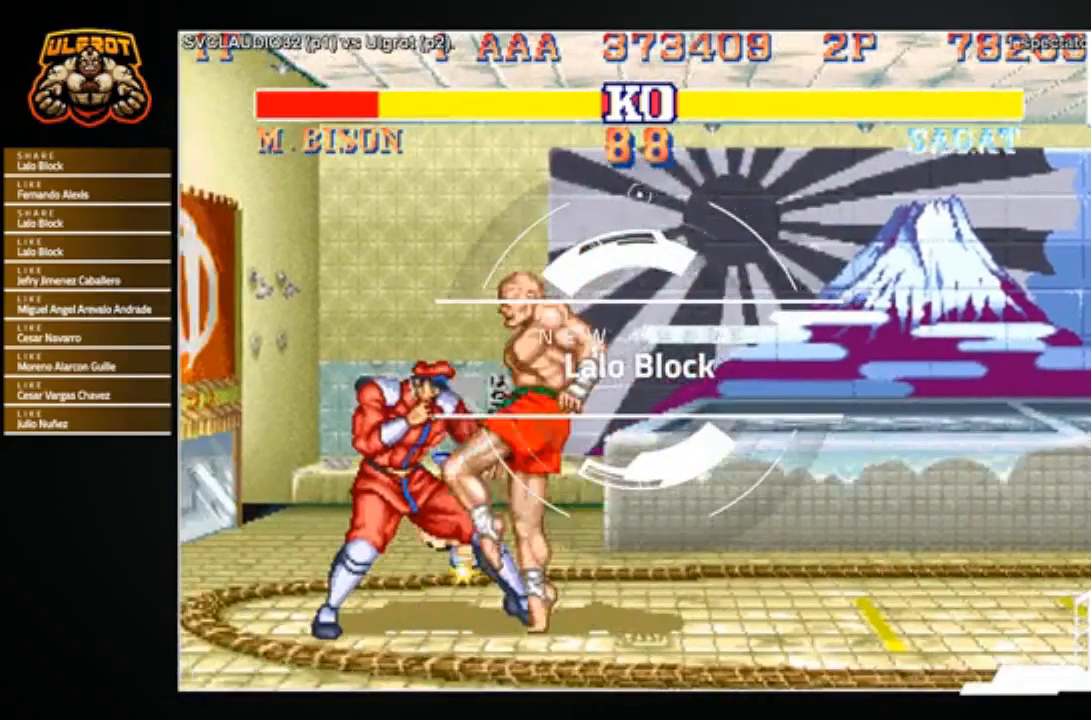
{"buttons": [], "left_stick": "center", "events": [[67, "CROSS", "down"], [100, "left_stick", "center"], [134, "CROSS", "up"], [200, "CROSS", "down"], [301, "CROSS", "up"]]}
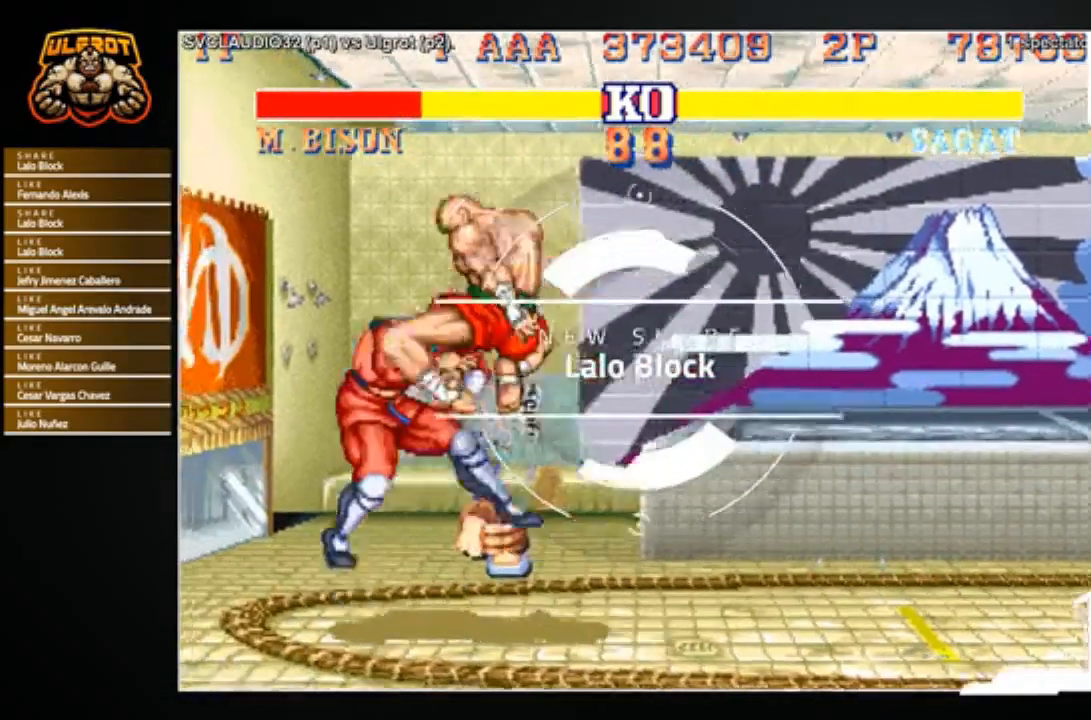
{"buttons": ["SQUARE"], "left_stick": "left", "events": [[100, "left_stick", "right"], [434, "left_stick", "left"], [467, "SQUARE", "down"]]}
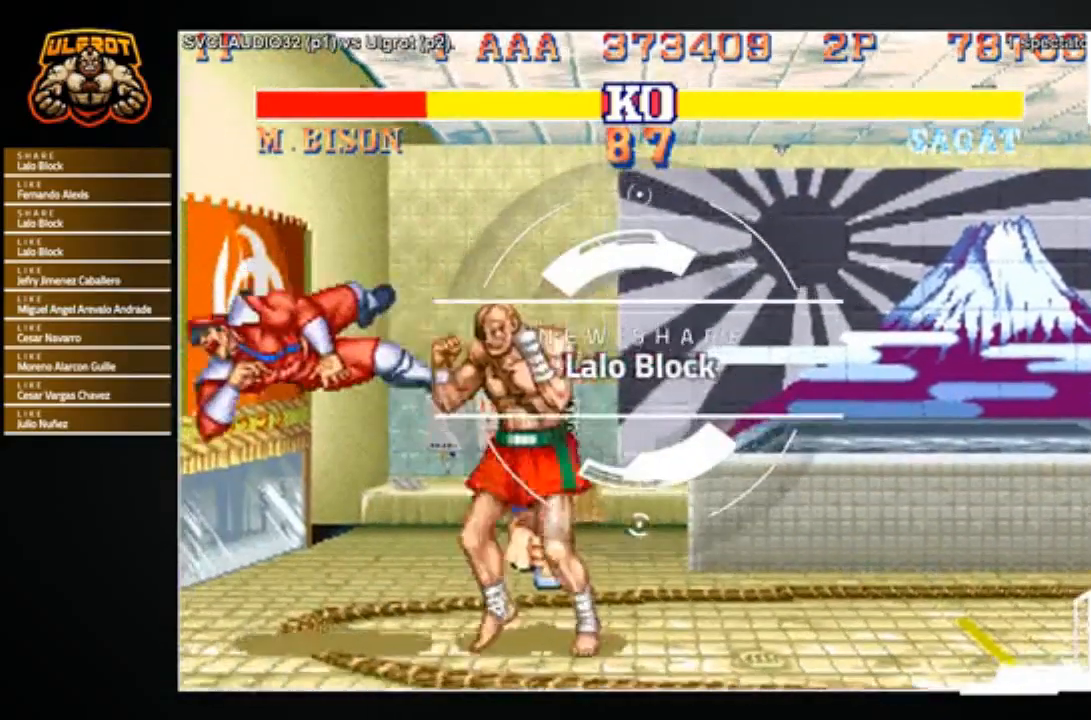
{"buttons": [], "left_stick": "center", "events": [[33, "SQUARE", "up"], [33, "left_stick", "center"], [267, "left_stick", "right"], [500, "left_stick", "center"]]}
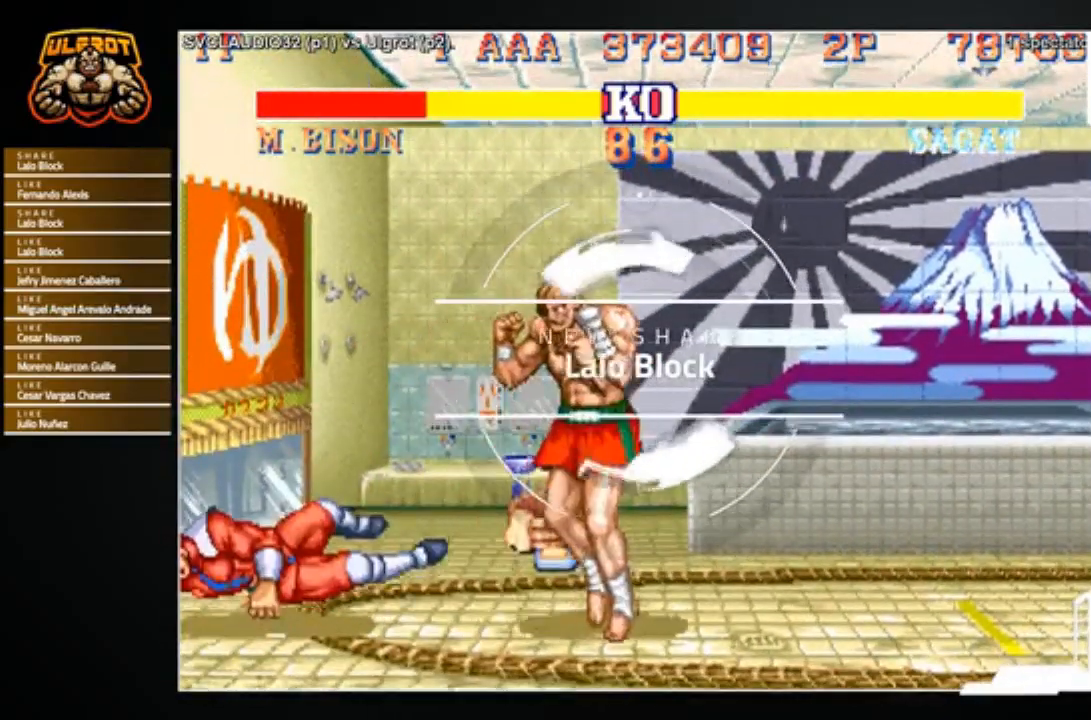
{"buttons": [], "left_stick": "center", "events": [[34, "left_stick", "left"], [100, "left_stick", "up-left"], [267, "left_stick", "center"]]}
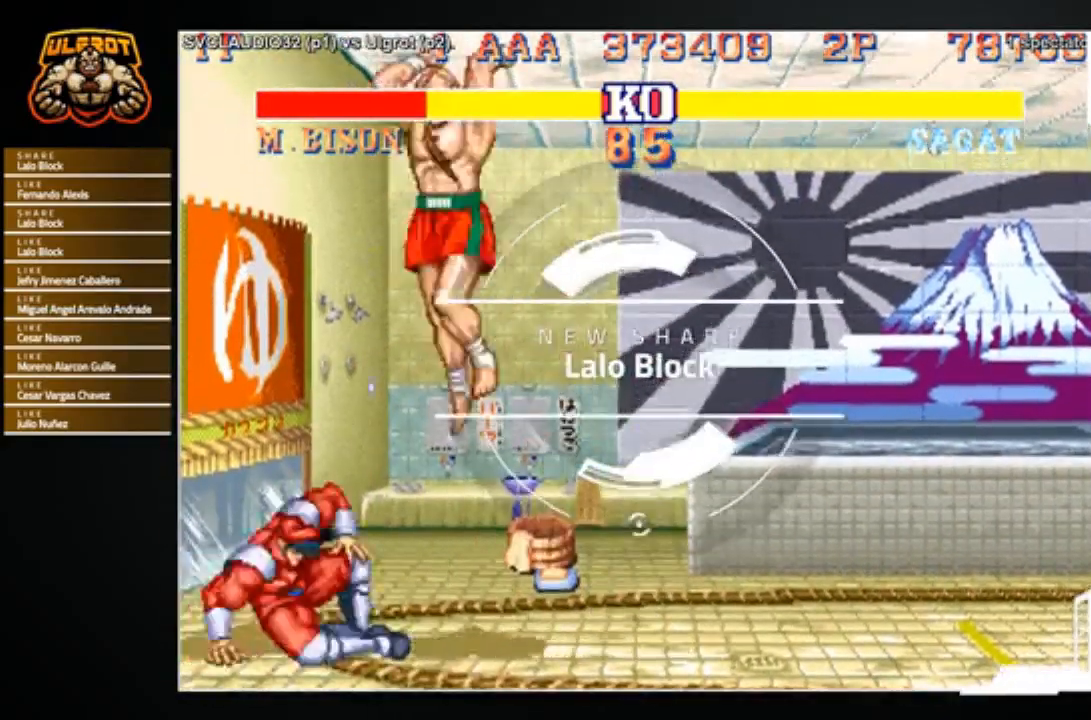
{"buttons": [], "left_stick": "right", "events": [[133, "CROSS", "down"], [233, "CROSS", "up"], [467, "left_stick", "right"]]}
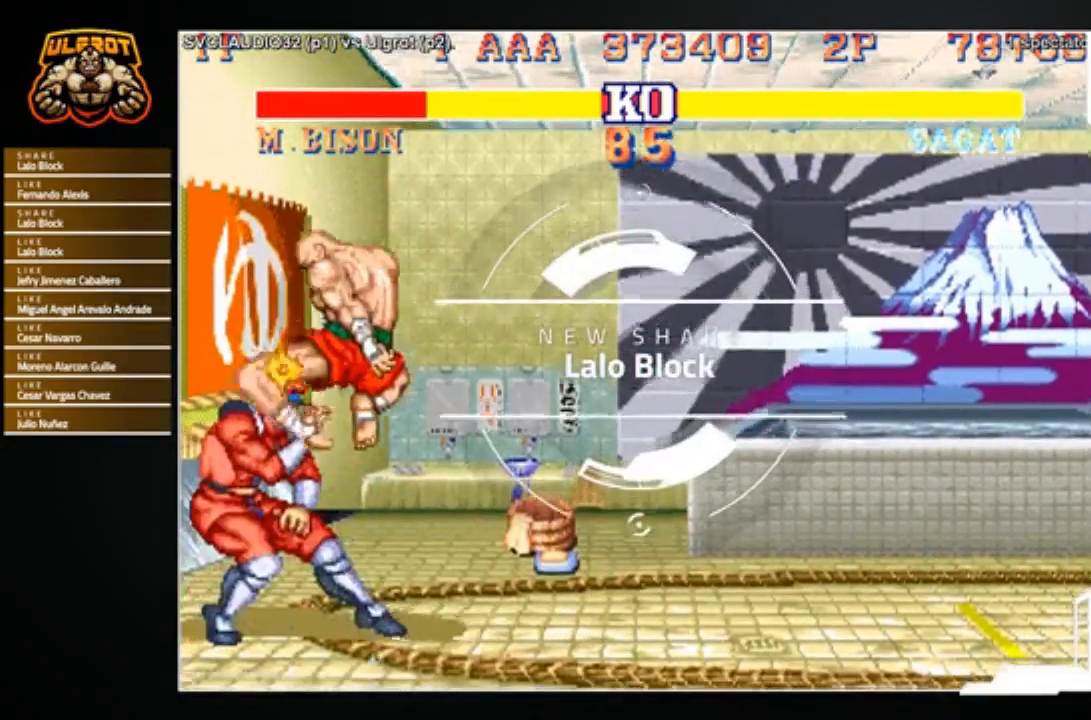
{"buttons": [], "left_stick": "center", "events": [[67, "left_stick", "down"], [100, "CROSS", "down"], [167, "CROSS", "up"], [201, "left_stick", "up-left"], [234, "CROSS", "down"], [301, "CROSS", "up"], [301, "left_stick", "up"], [367, "CROSS", "down"], [401, "left_stick", "center"], [467, "CROSS", "up"]]}
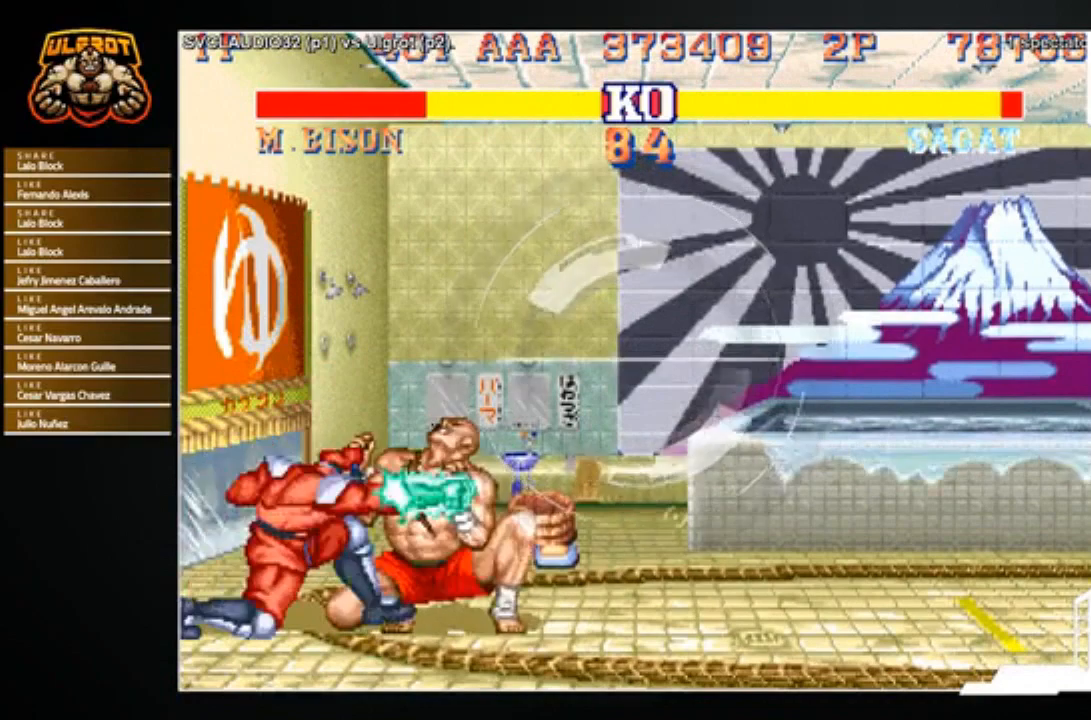
{"buttons": [], "left_stick": "down-right", "events": [[367, "left_stick", "down-right"]]}
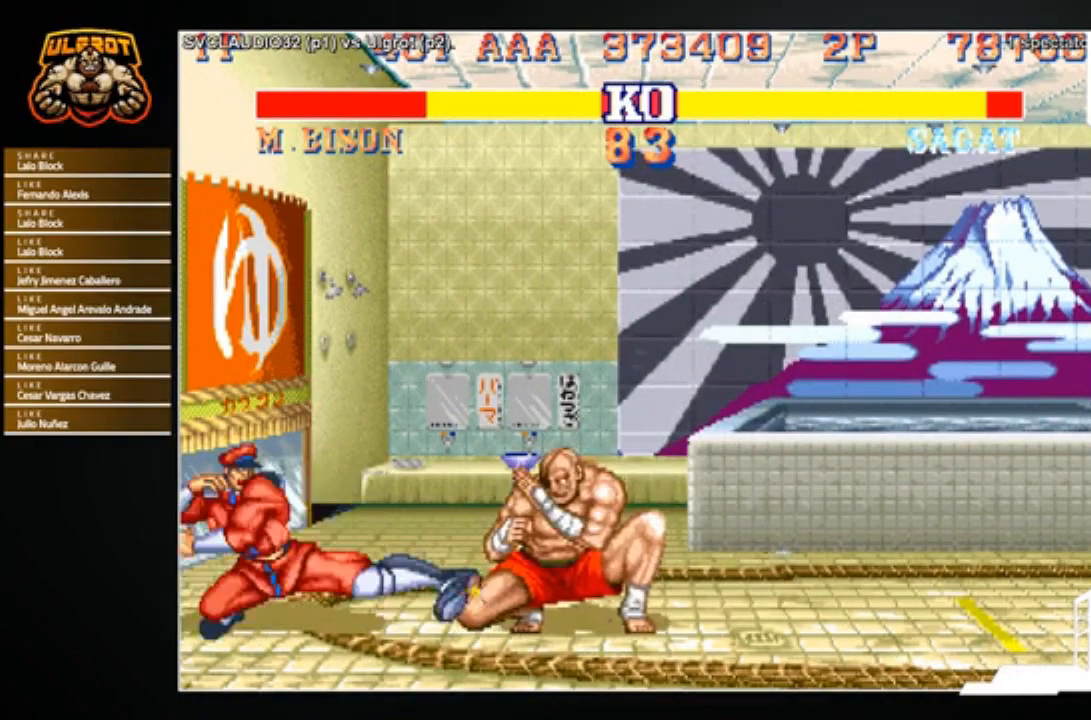
{"buttons": [], "left_stick": "down-left", "events": [[434, "left_stick", "down-left"]]}